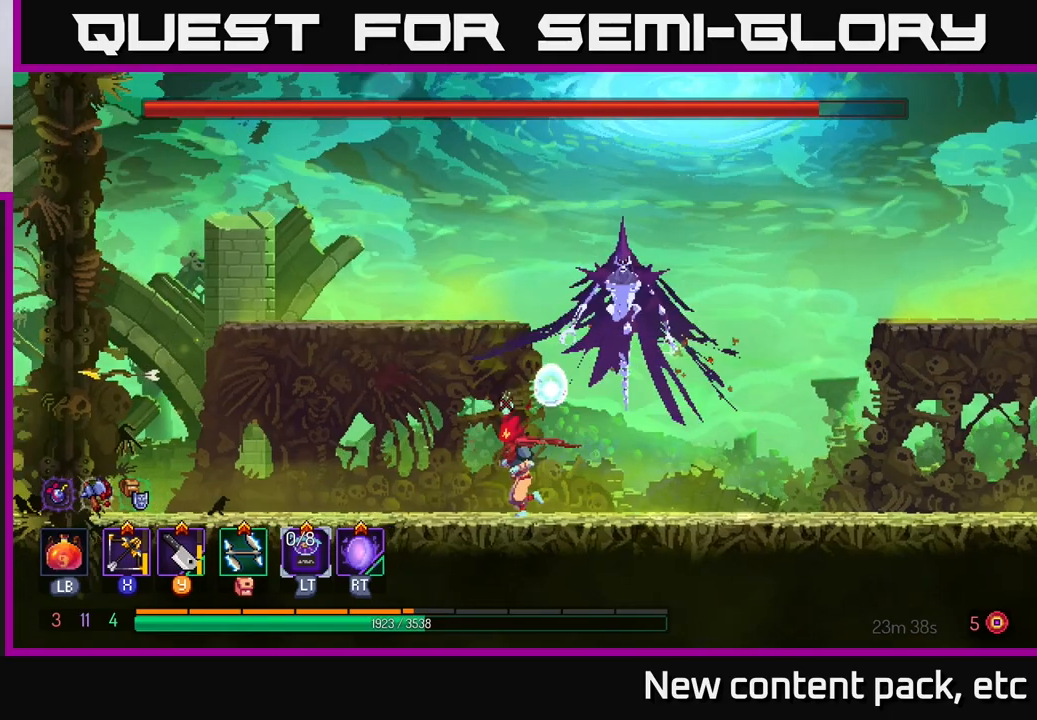
Gameplay with a controller (Xbox layout); each line is a JSON object with the inputs held at the frame after it. "events" lists button and stick changes between this image and that frame as [ms after this image, input, new state], when the widget could be followed in between.
{"buttons": [], "left_stick": "left", "right_stick": "center", "events": []}
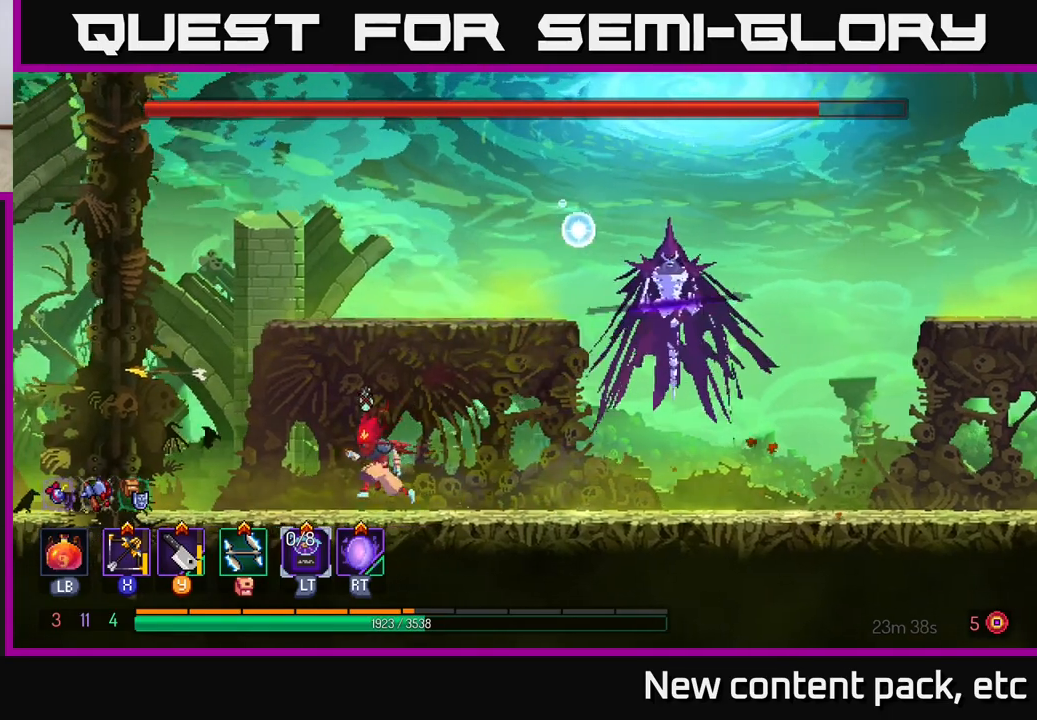
{"buttons": [], "left_stick": "center", "right_stick": "center", "events": [[283, "A", "down"], [283, "left_stick", "right"], [350, "A", "up"], [383, "Y", "down"], [433, "Y", "up"], [500, "left_stick", "center"]]}
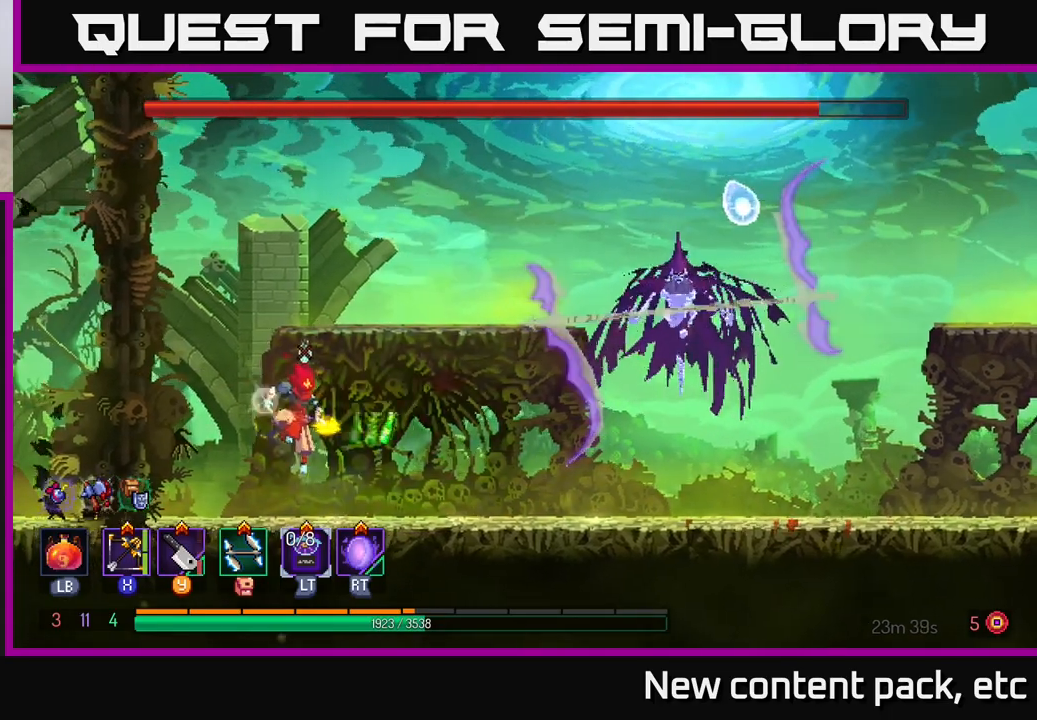
{"buttons": [], "left_stick": "right", "right_stick": "center", "events": [[117, "left_stick", "left"], [317, "left_stick", "right"]]}
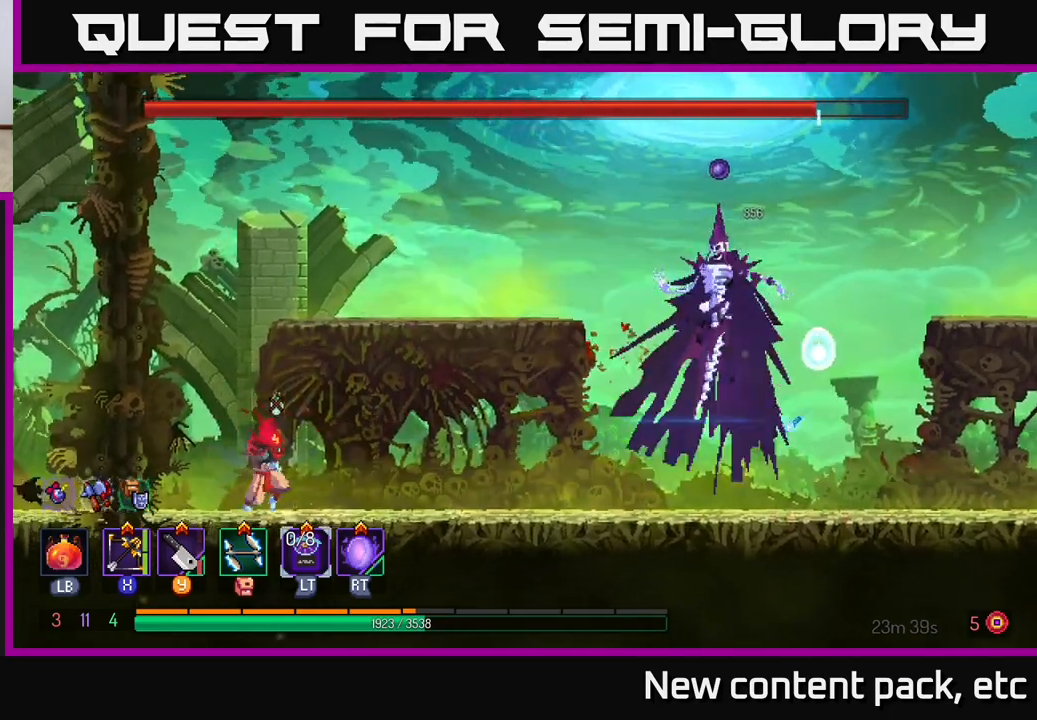
{"buttons": [], "left_stick": "right", "right_stick": "center", "events": []}
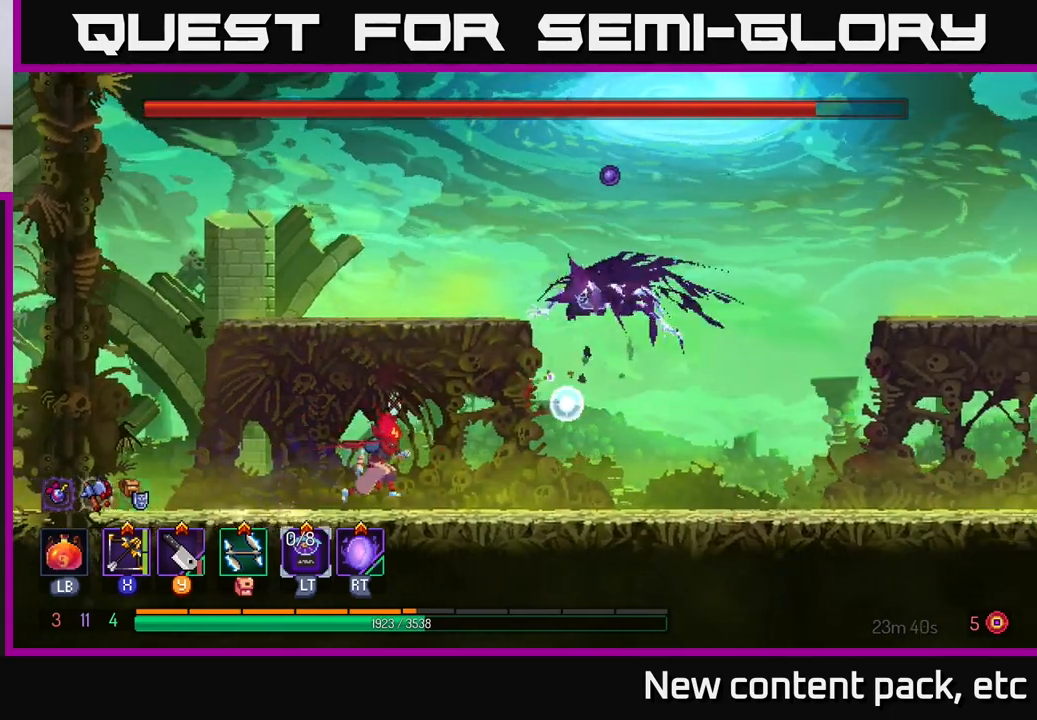
{"buttons": ["B"], "left_stick": "right", "right_stick": "center", "events": [[450, "B", "down"]]}
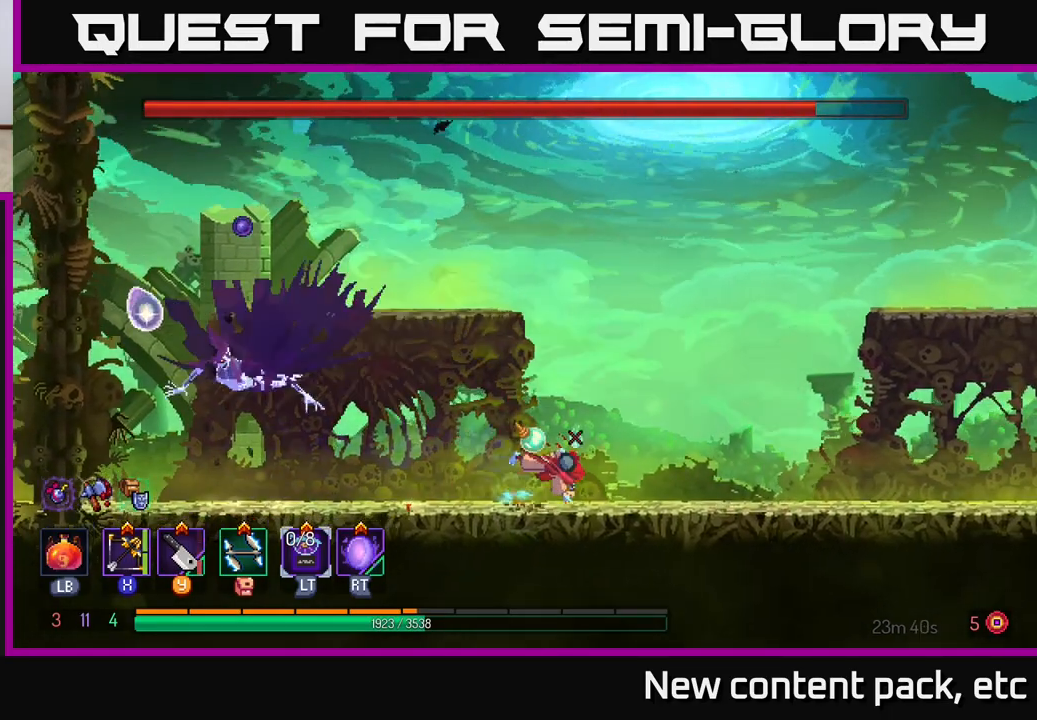
{"buttons": ["A"], "left_stick": "right", "right_stick": "center", "events": [[100, "B", "up"], [483, "A", "down"]]}
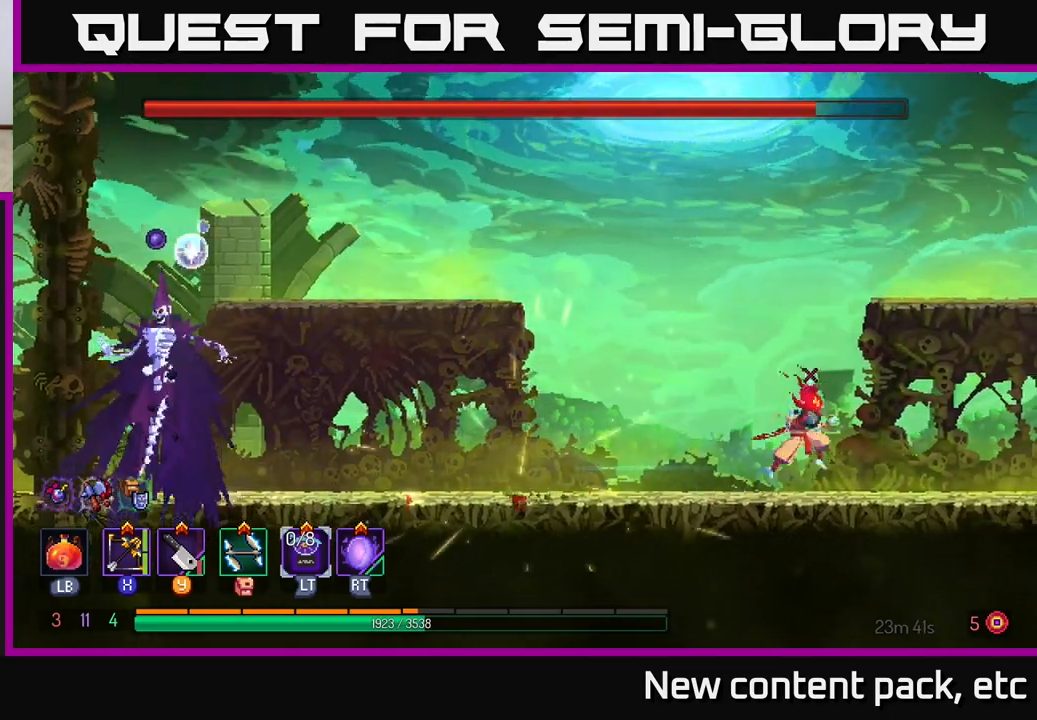
{"buttons": [], "left_stick": "right", "right_stick": "center", "events": [[100, "A", "up"], [183, "A", "down"], [350, "A", "up"]]}
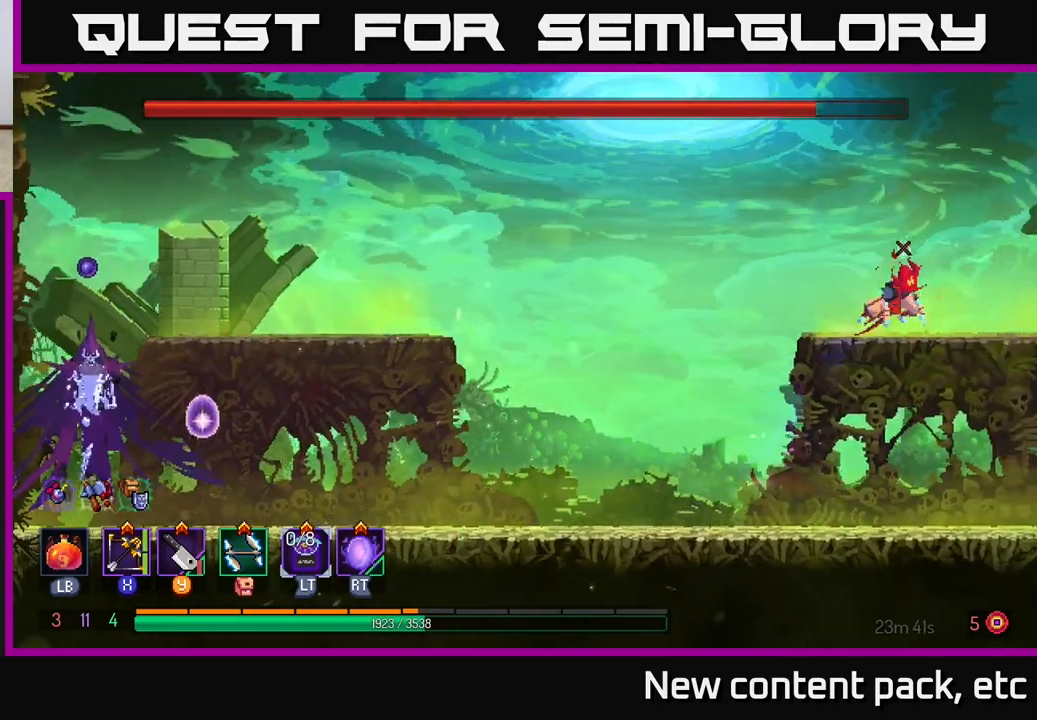
{"buttons": [], "left_stick": "down-left", "right_stick": "center", "events": [[183, "left_stick", "left"], [467, "left_stick", "down-left"]]}
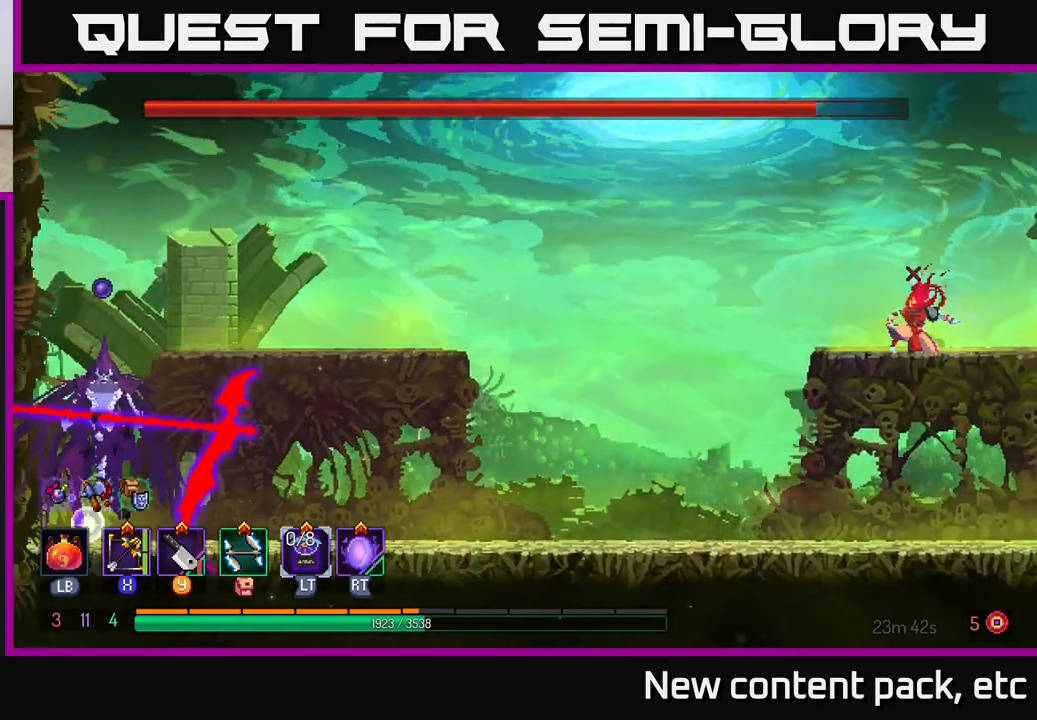
{"buttons": ["X"], "left_stick": "left", "right_stick": "center", "events": [[167, "left_stick", "left"], [450, "X", "down"]]}
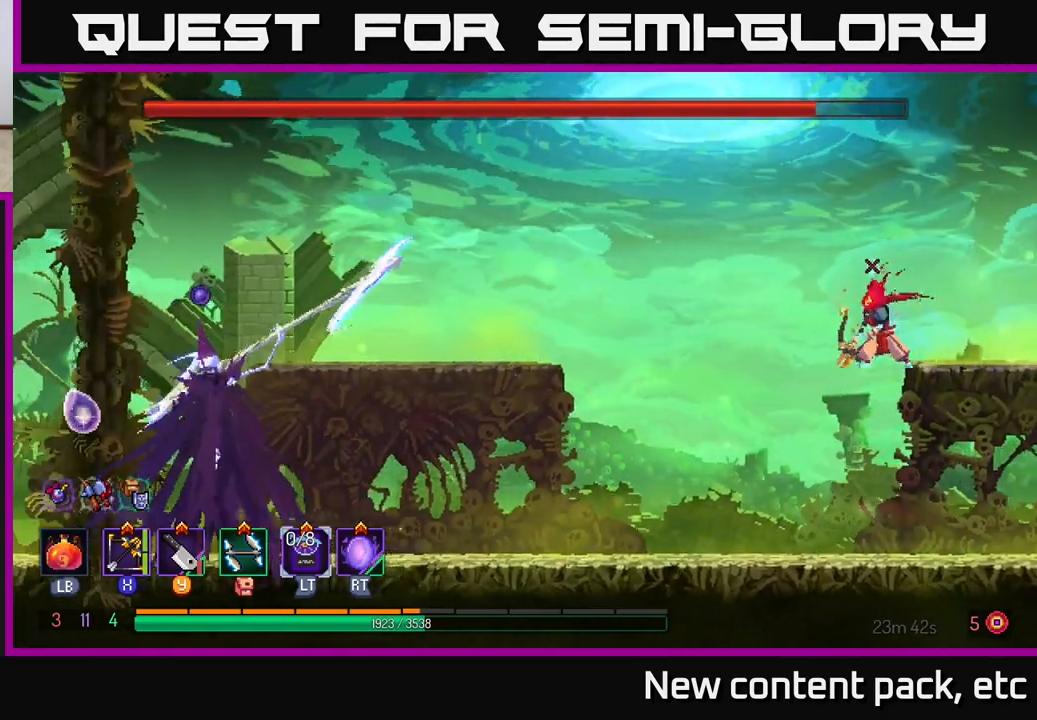
{"buttons": [], "left_stick": "center", "right_stick": "center", "events": [[83, "X", "up"], [433, "left_stick", "center"]]}
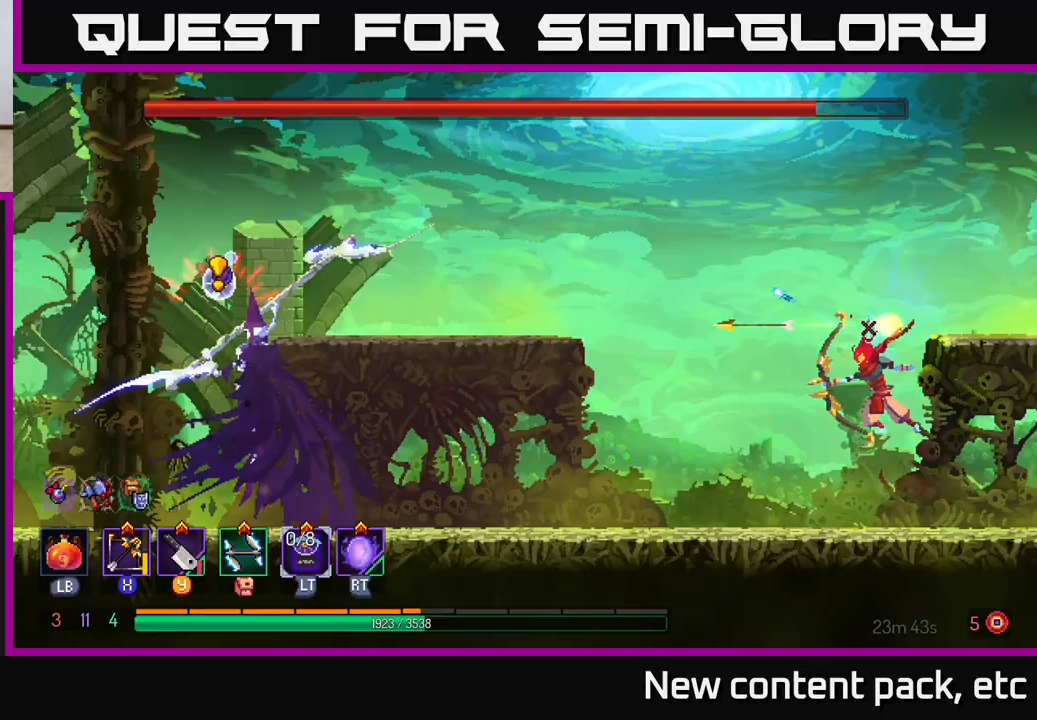
{"buttons": ["B"], "left_stick": "left", "right_stick": "center", "events": [[83, "left_stick", "left"], [267, "left_stick", "center"], [367, "left_stick", "left"], [450, "B", "down"]]}
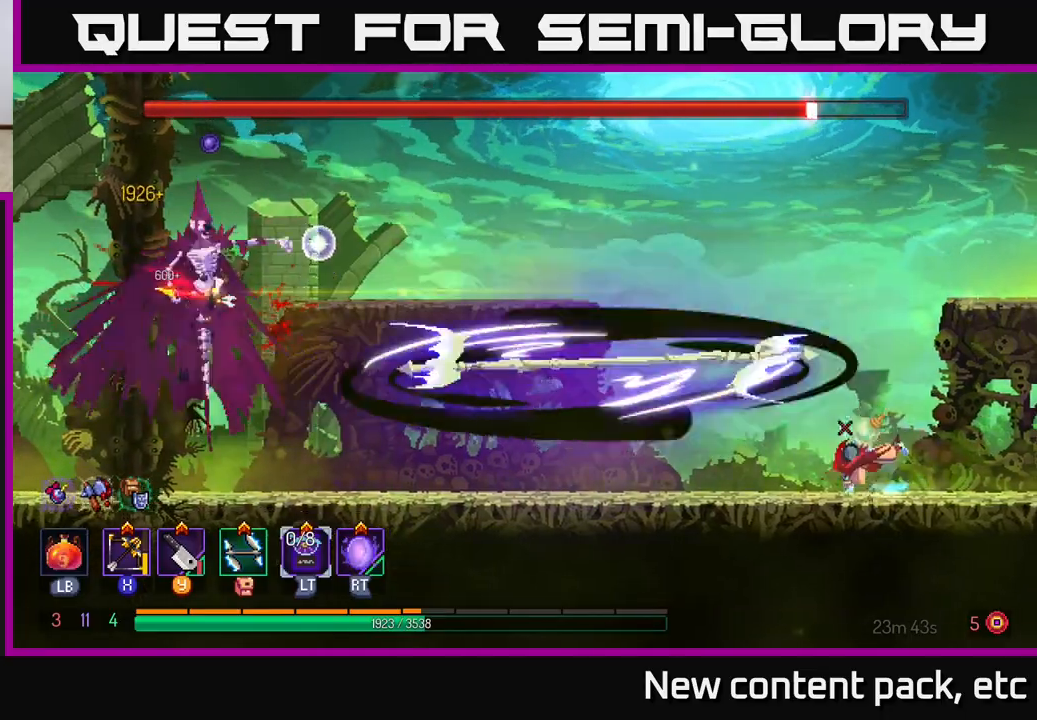
{"buttons": ["X"], "left_stick": "left", "right_stick": "center", "events": [[100, "B", "up"], [483, "X", "down"]]}
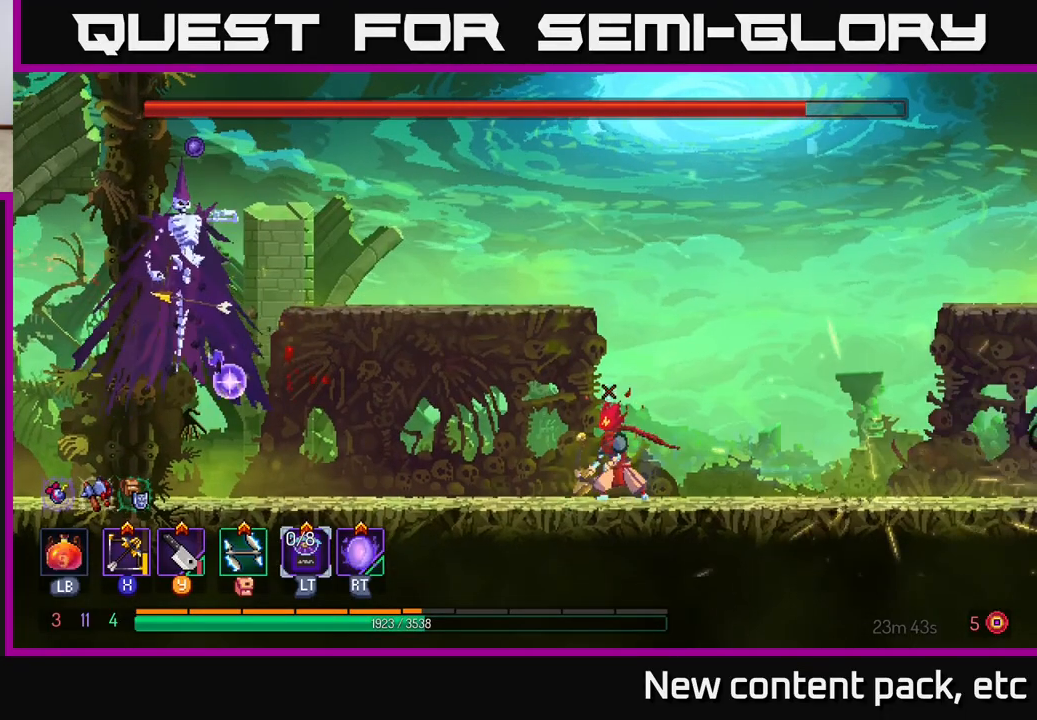
{"buttons": [], "left_stick": "up", "right_stick": "center", "events": [[67, "X", "up"], [150, "left_stick", "up-left"], [267, "left_stick", "up"]]}
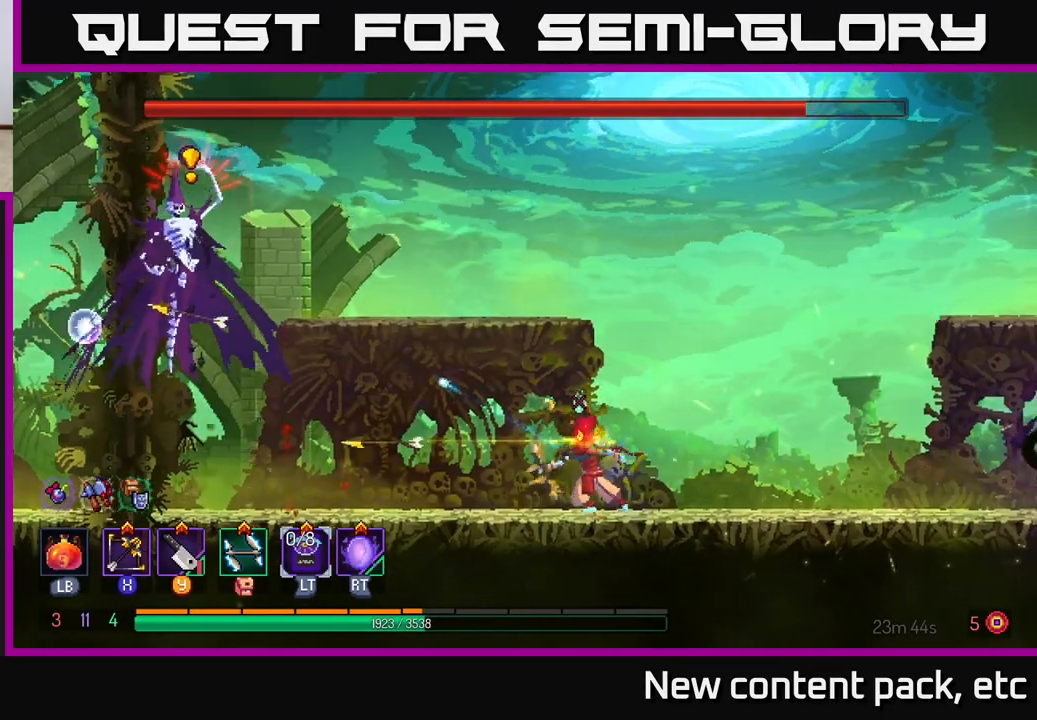
{"buttons": [], "left_stick": "right", "right_stick": "center", "events": [[150, "left_stick", "center"], [350, "left_stick", "right"]]}
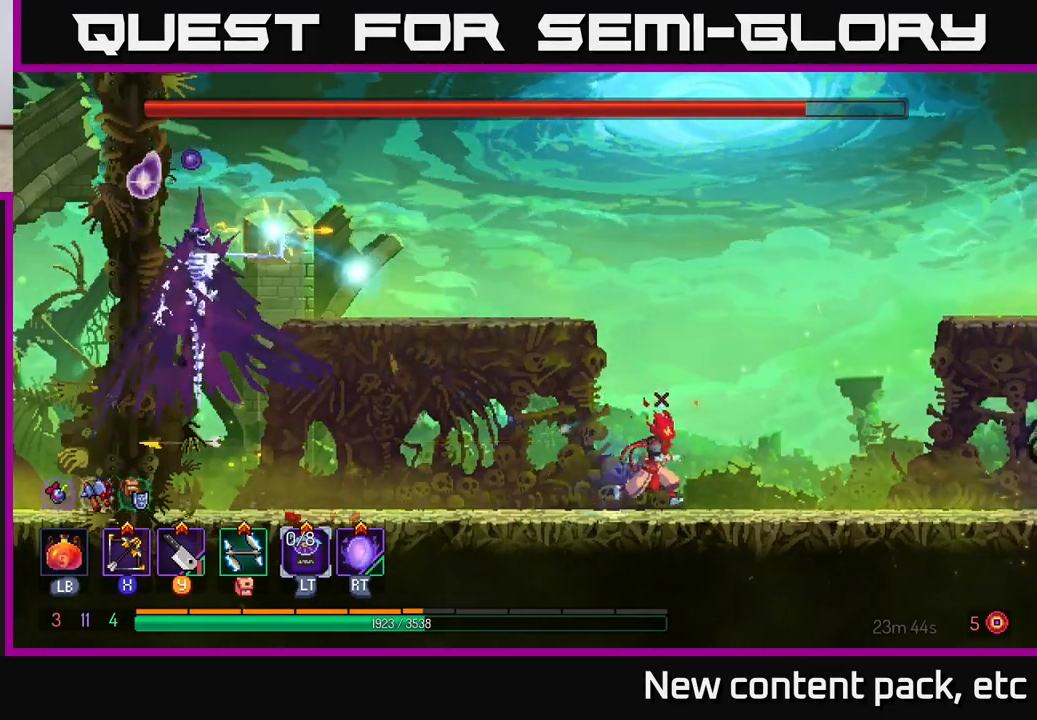
{"buttons": ["A"], "left_stick": "right", "right_stick": "center", "events": [[50, "left_stick", "up-right"], [67, "A", "down"], [183, "left_stick", "right"], [217, "A", "up"], [467, "A", "down"]]}
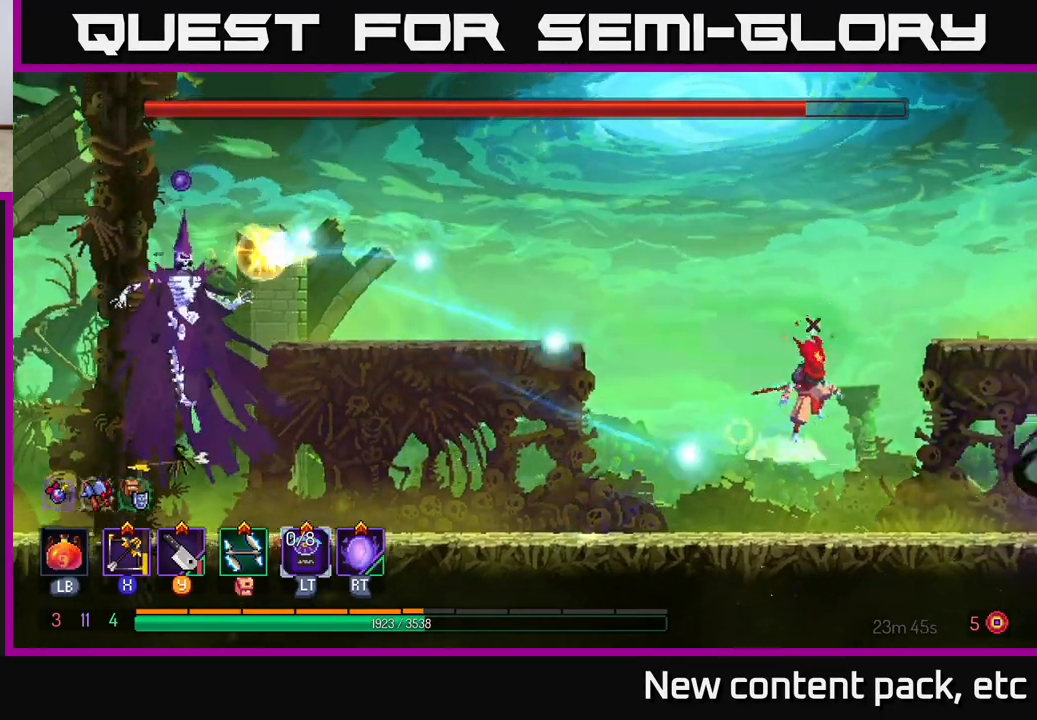
{"buttons": ["A"], "left_stick": "right", "right_stick": "center", "events": [[333, "A", "up"], [450, "A", "down"]]}
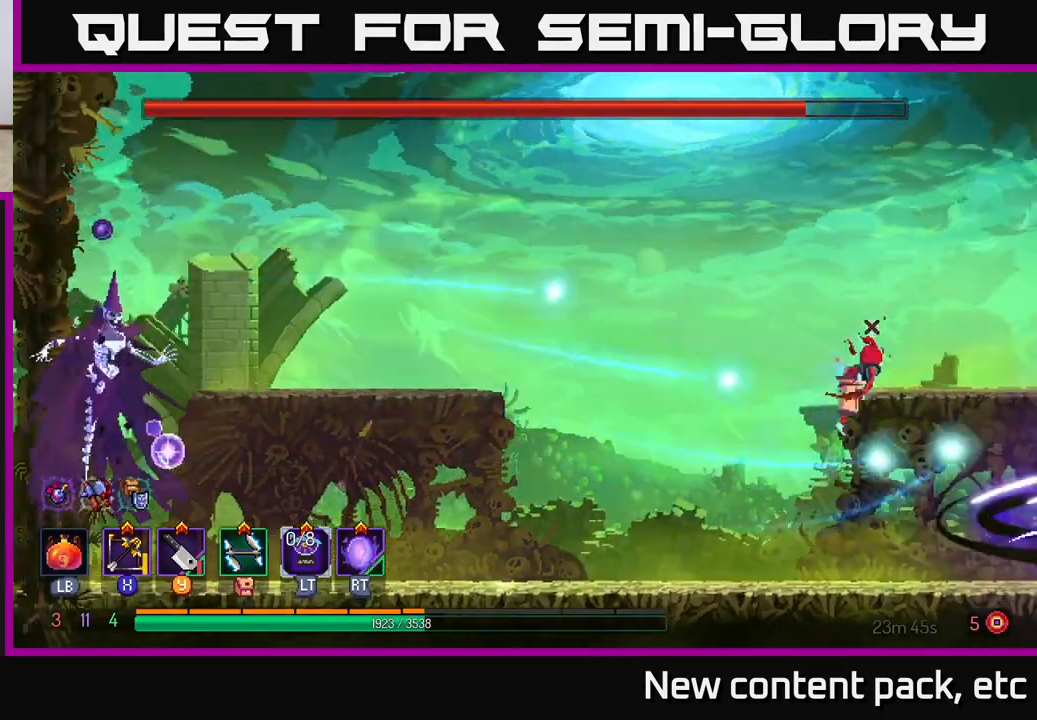
{"buttons": [], "left_stick": "left", "right_stick": "center", "events": [[117, "A", "up"], [150, "A", "down"], [183, "left_stick", "left"], [200, "B", "down"], [233, "A", "up"], [333, "B", "up"], [383, "B", "down"], [467, "B", "up"]]}
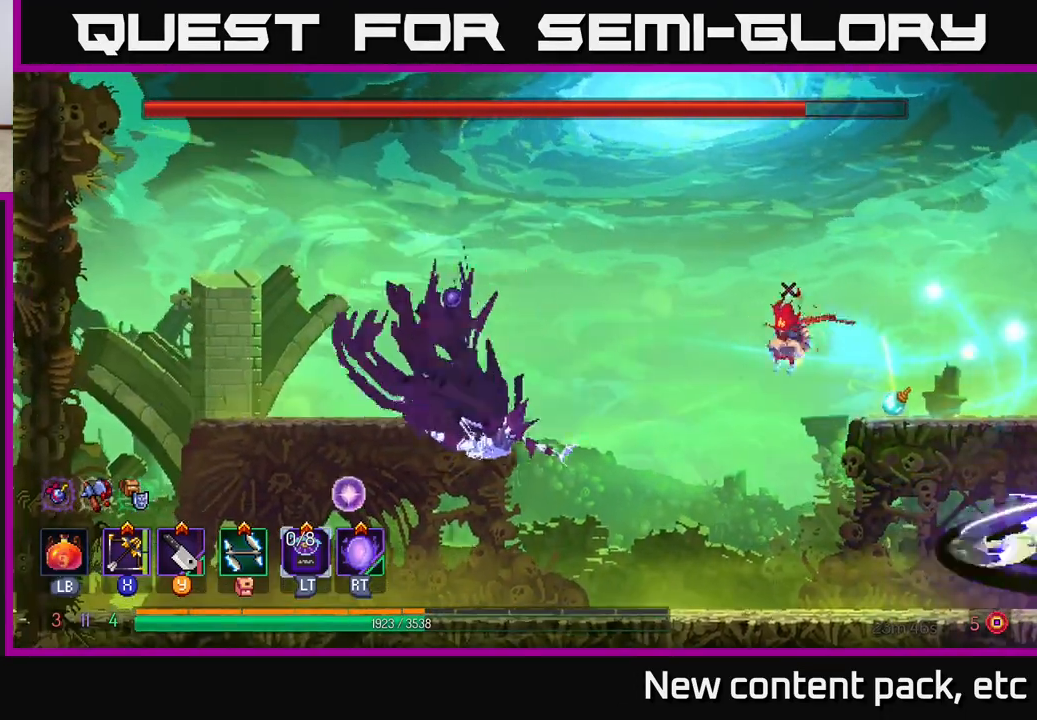
{"buttons": [], "left_stick": "up-left", "right_stick": "center", "events": [[33, "left_stick", "up-left"], [400, "B", "down"], [483, "B", "up"]]}
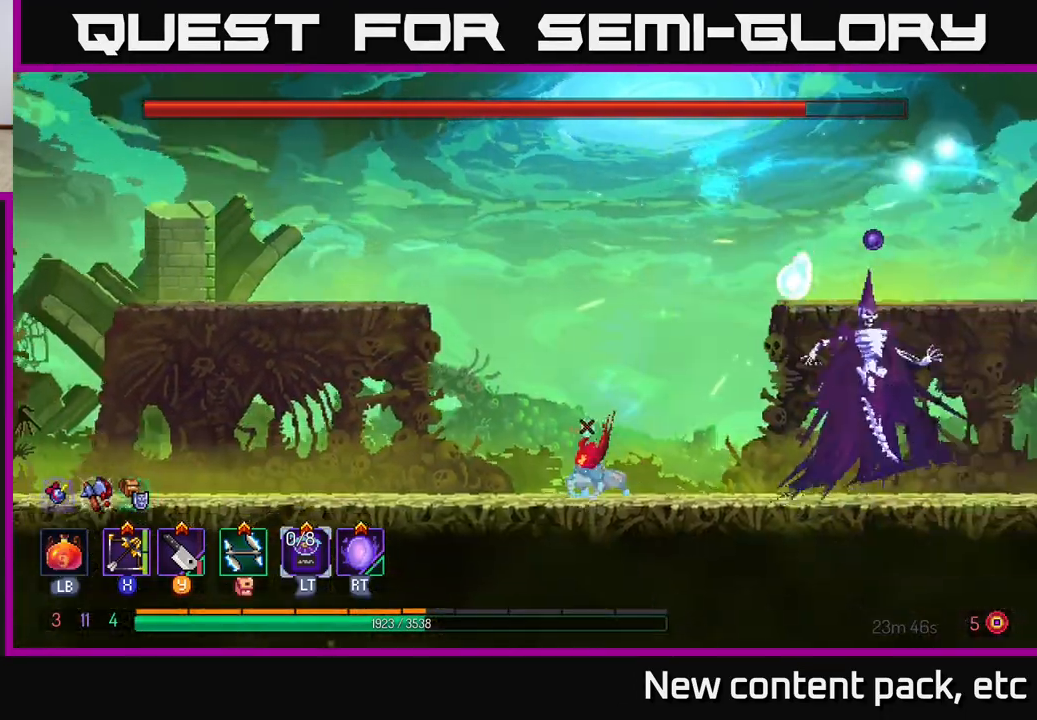
{"buttons": ["X"], "left_stick": "right", "right_stick": "center", "events": [[100, "B", "down"], [200, "B", "up"], [433, "left_stick", "right"], [467, "X", "down"]]}
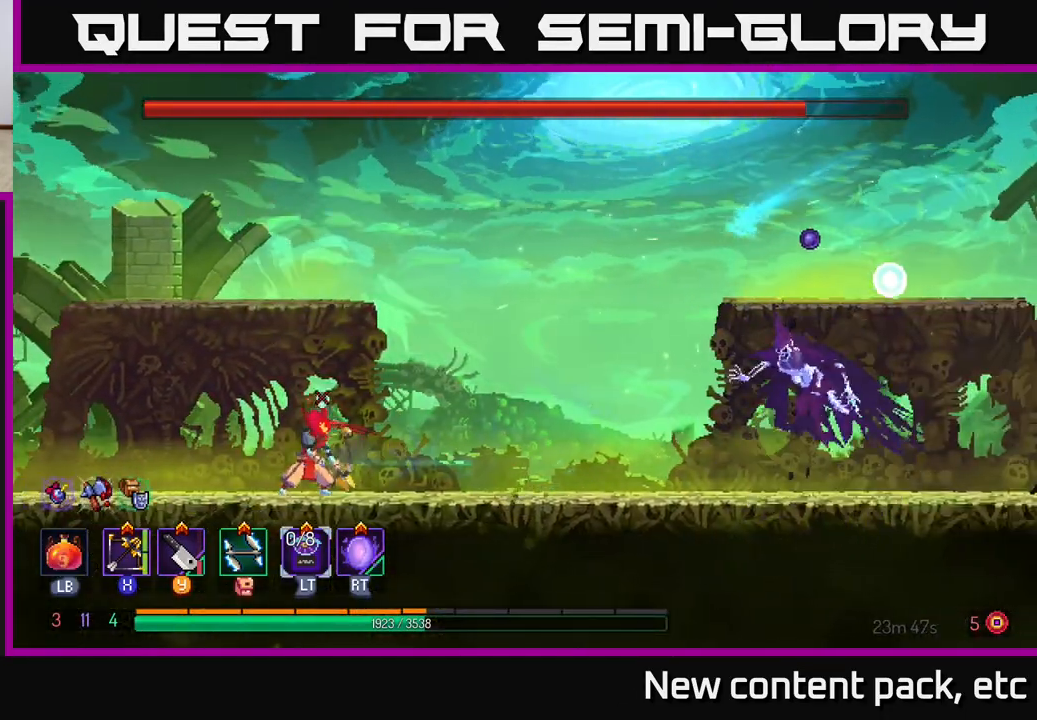
{"buttons": [], "left_stick": "right", "right_stick": "center", "events": [[50, "X", "up"]]}
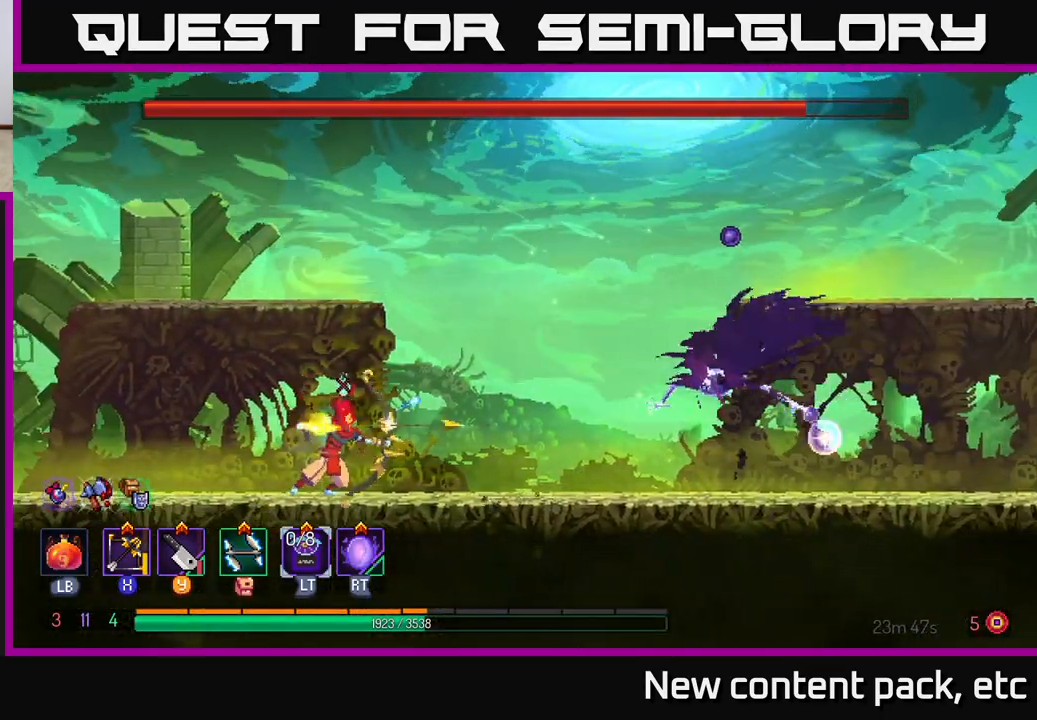
{"buttons": [], "left_stick": "right", "right_stick": "center", "events": [[117, "left_stick", "center"], [200, "left_stick", "right"]]}
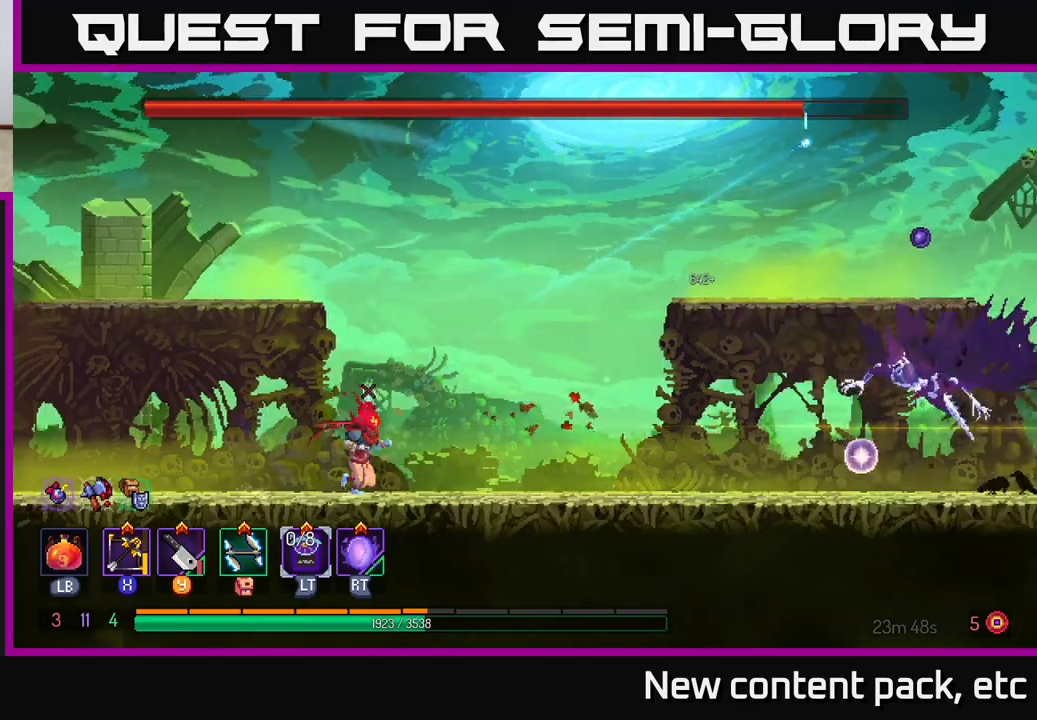
{"buttons": [], "left_stick": "right", "right_stick": "center", "events": [[283, "A", "down"], [350, "X", "down"], [417, "A", "up"], [483, "X", "up"]]}
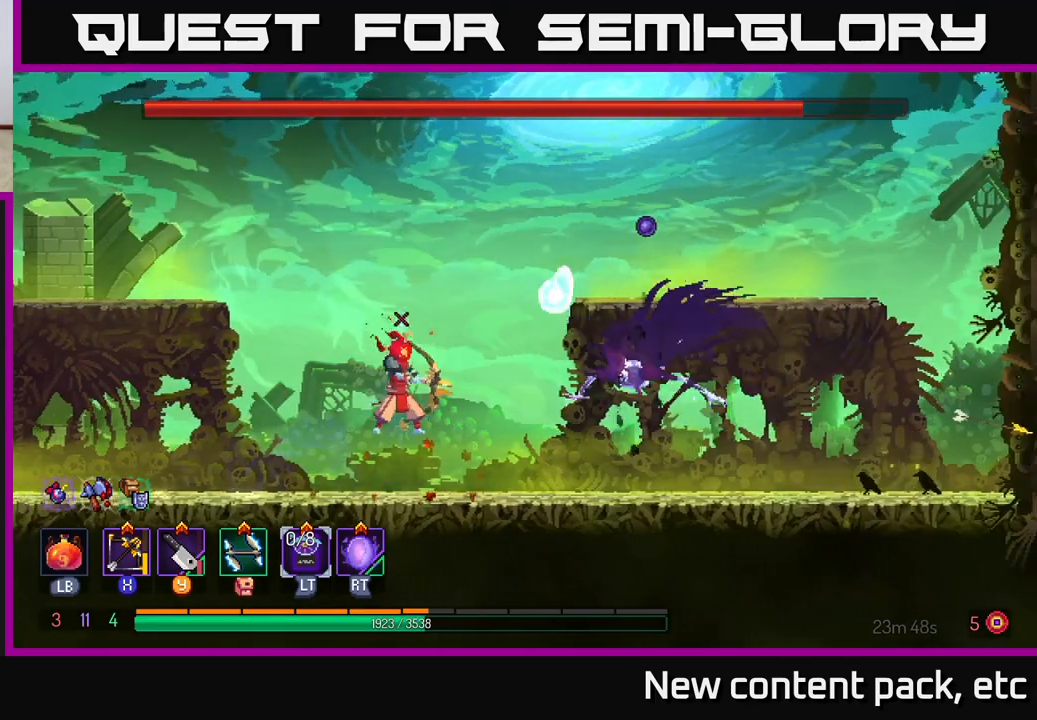
{"buttons": [], "left_stick": "right", "right_stick": "center", "events": []}
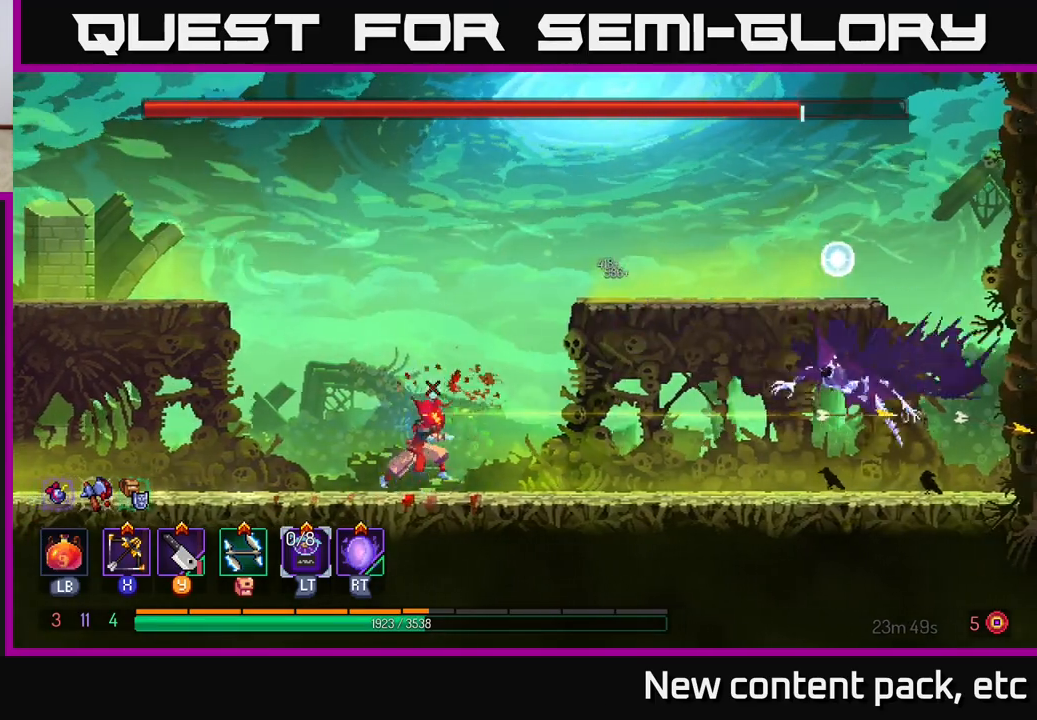
{"buttons": [], "left_stick": "center", "right_stick": "center", "events": [[450, "left_stick", "center"]]}
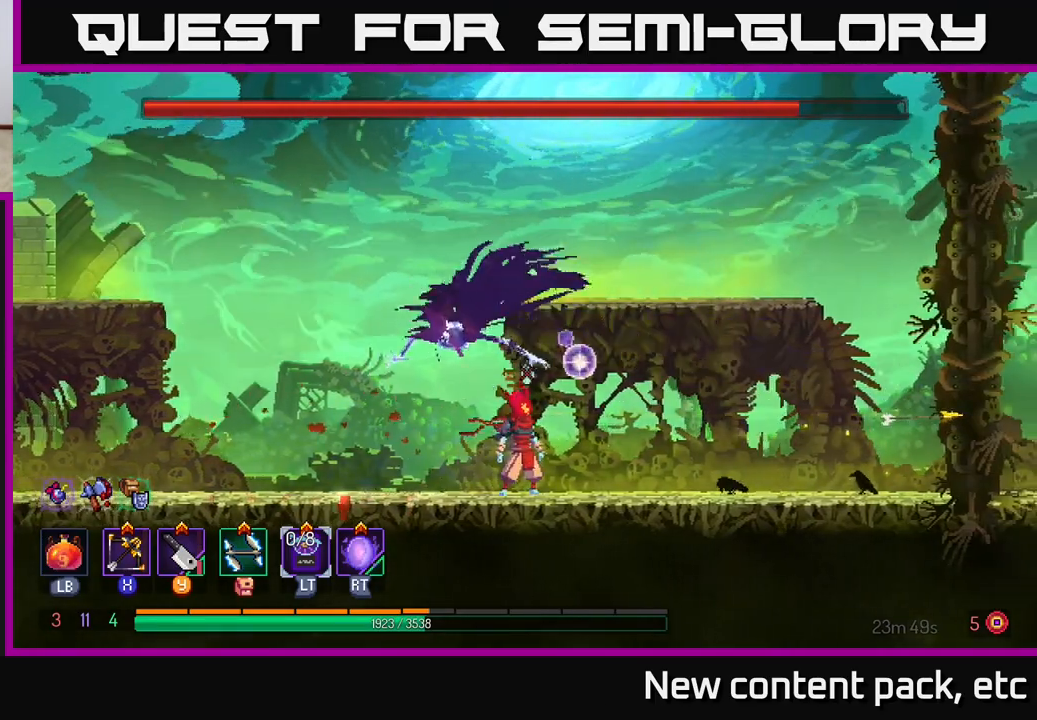
{"buttons": [], "left_stick": "center", "right_stick": "center", "events": [[200, "left_stick", "left"], [217, "Y", "down"], [283, "Y", "up"], [433, "left_stick", "center"]]}
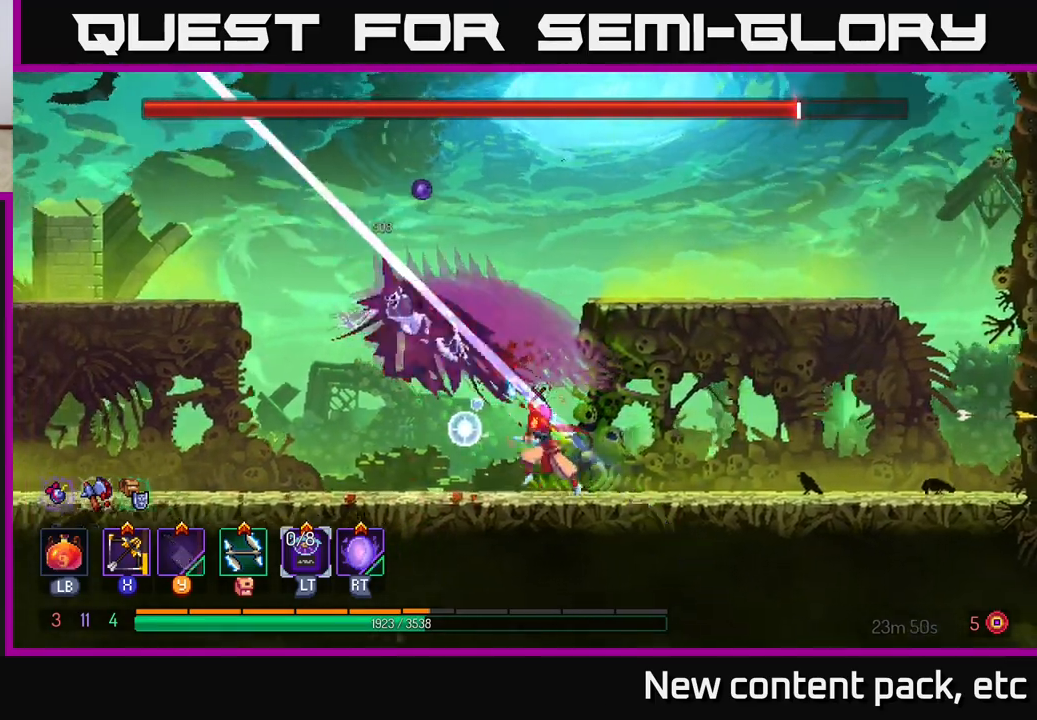
{"buttons": [], "left_stick": "up-right", "right_stick": "center", "events": [[67, "left_stick", "up"], [117, "left_stick", "up-right"]]}
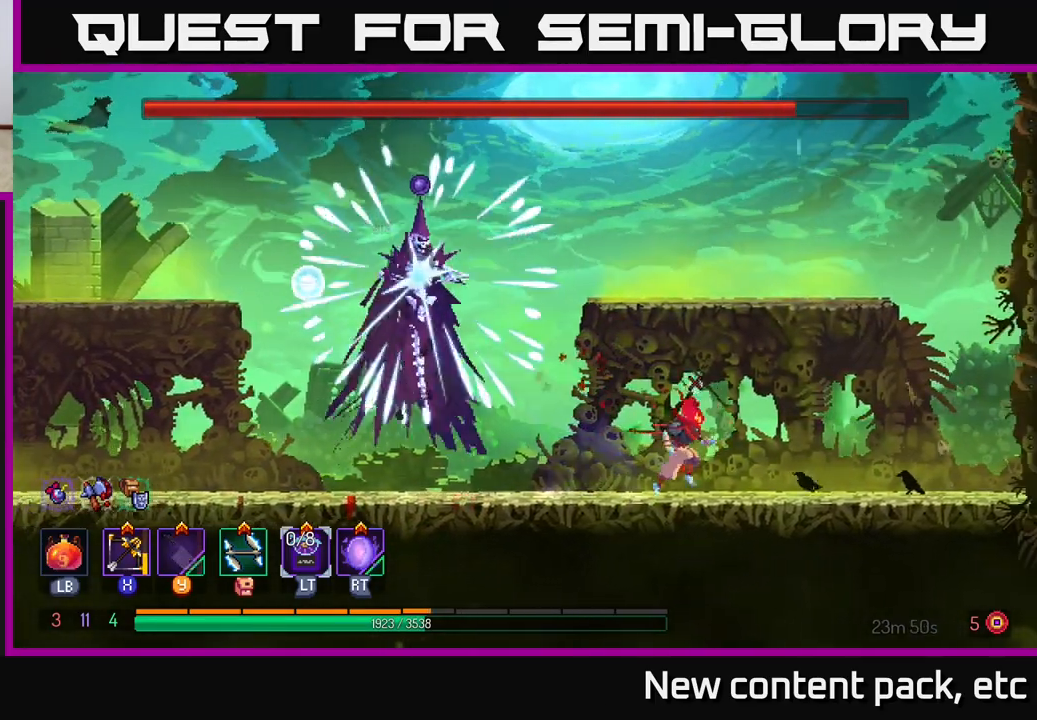
{"buttons": ["A"], "left_stick": "up-right", "right_stick": "center", "events": [[500, "A", "down"]]}
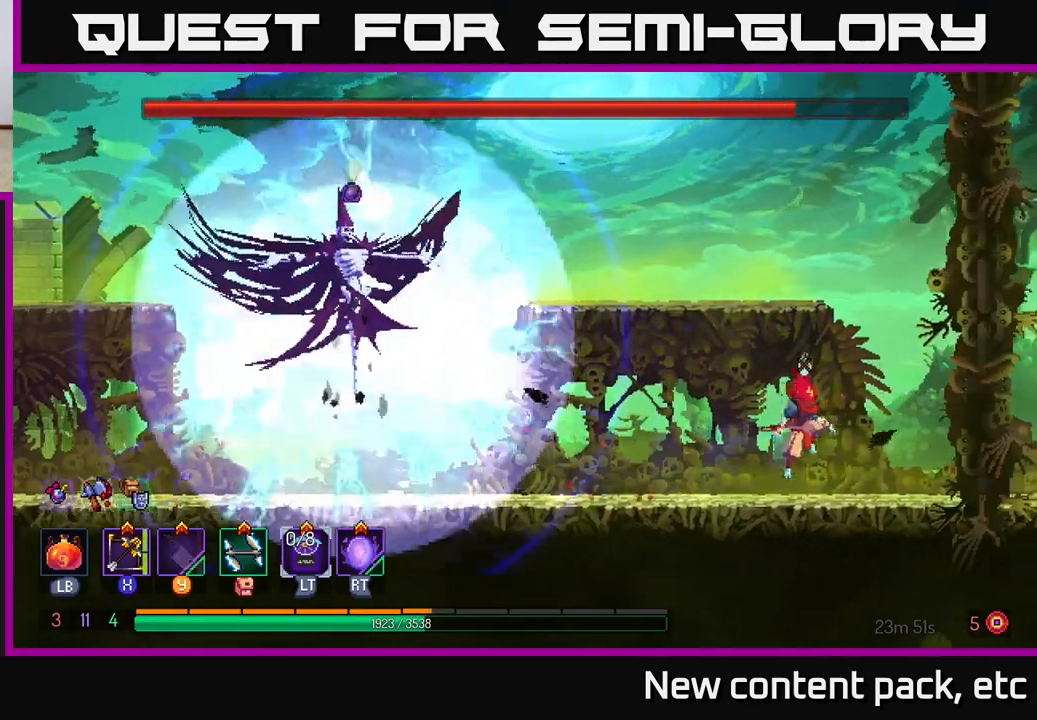
{"buttons": [], "left_stick": "left", "right_stick": "center", "events": [[117, "A", "up"], [167, "left_stick", "up-left"], [217, "A", "down"], [233, "left_stick", "left"], [467, "A", "up"]]}
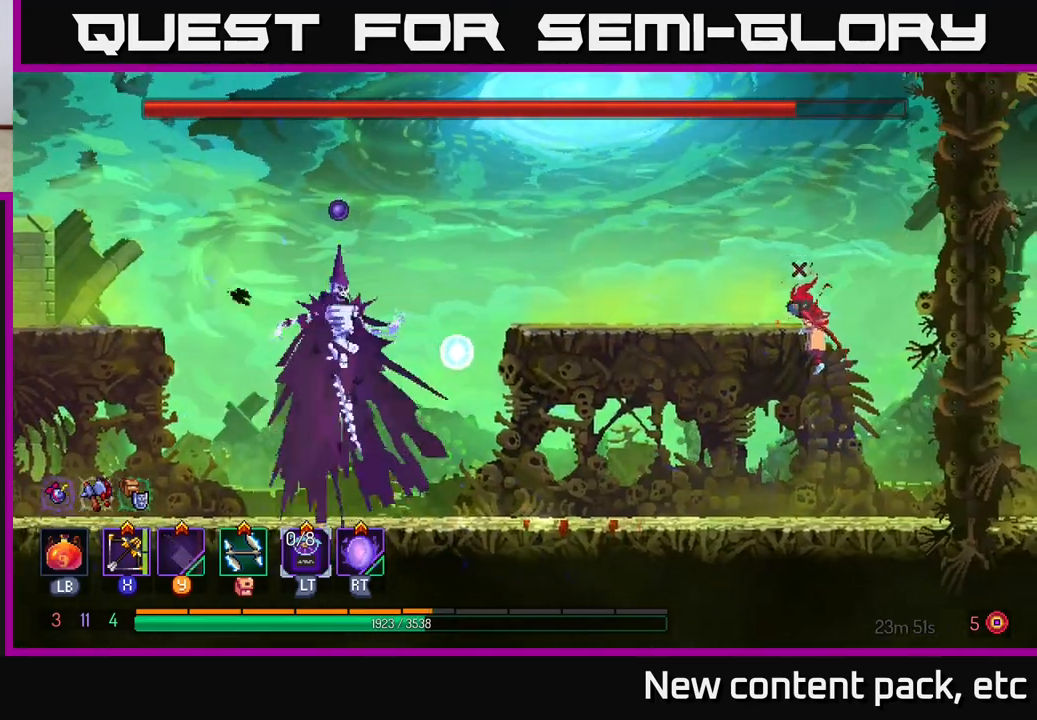
{"buttons": [], "left_stick": "center", "right_stick": "center", "events": [[133, "left_stick", "center"], [200, "left_stick", "up-left"], [400, "left_stick", "center"]]}